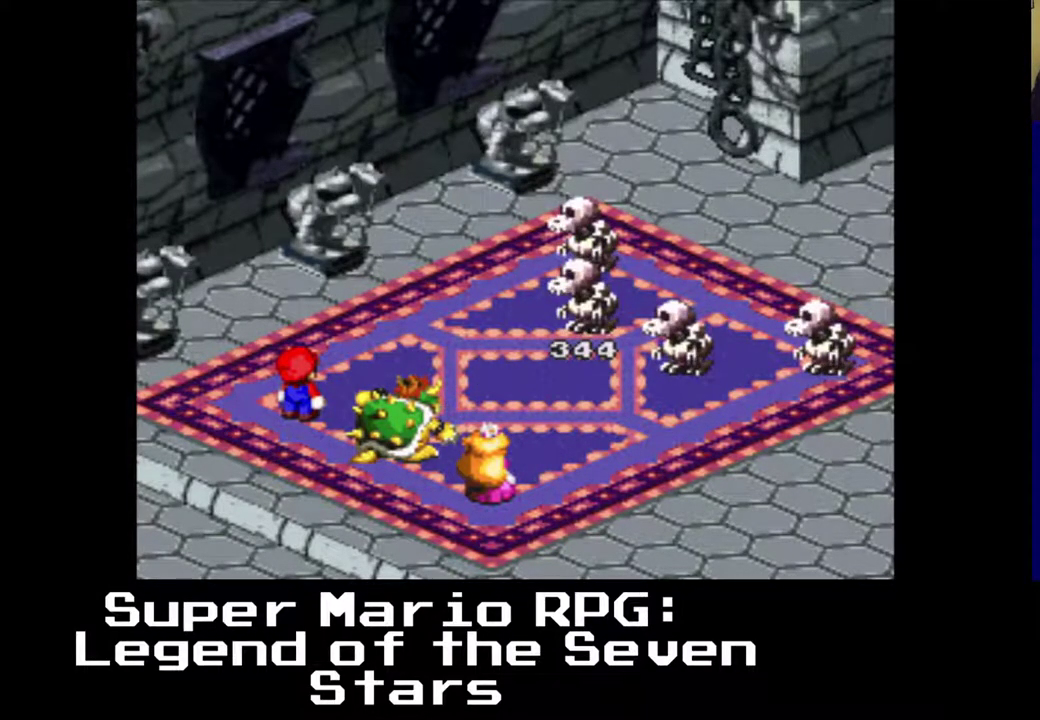
Gameplay with a controller (Xbox layout); each line is a JSON object with the inputs held at the frame after it. "events" lists button and stick changes between this image and that frame as [ms after this image, input, new state], when the widget could be followed in between. Not read: L3 R3 right_stick.
{"buttons": [], "left_stick": "center", "events": []}
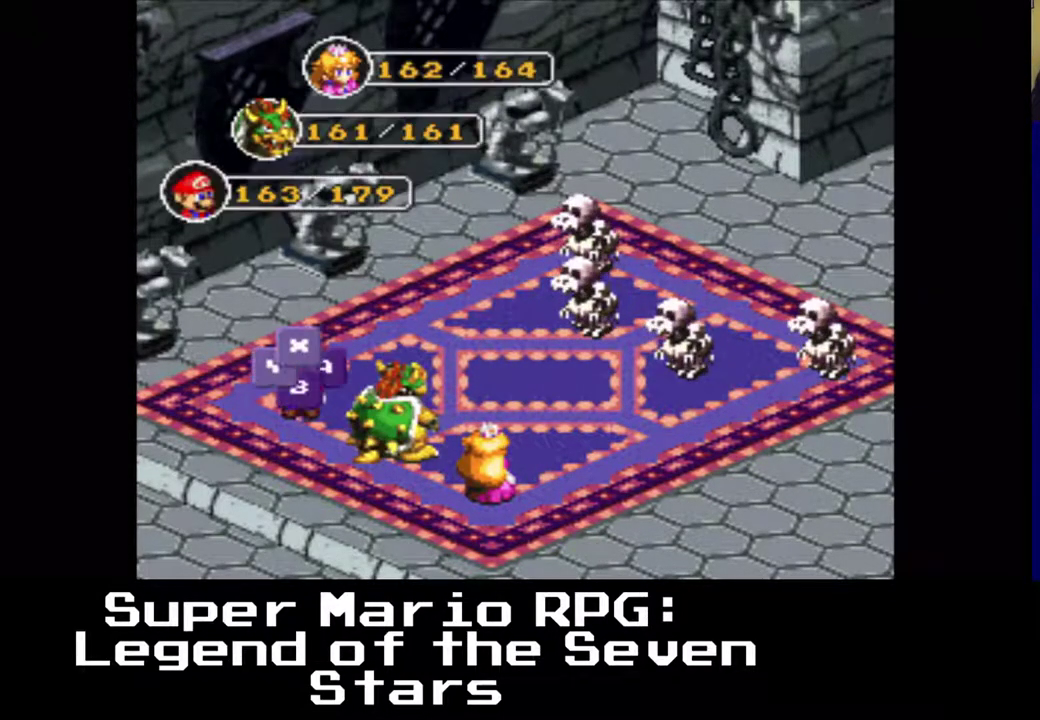
{"buttons": ["B"], "left_stick": "center", "events": [[450, "B", "down"]]}
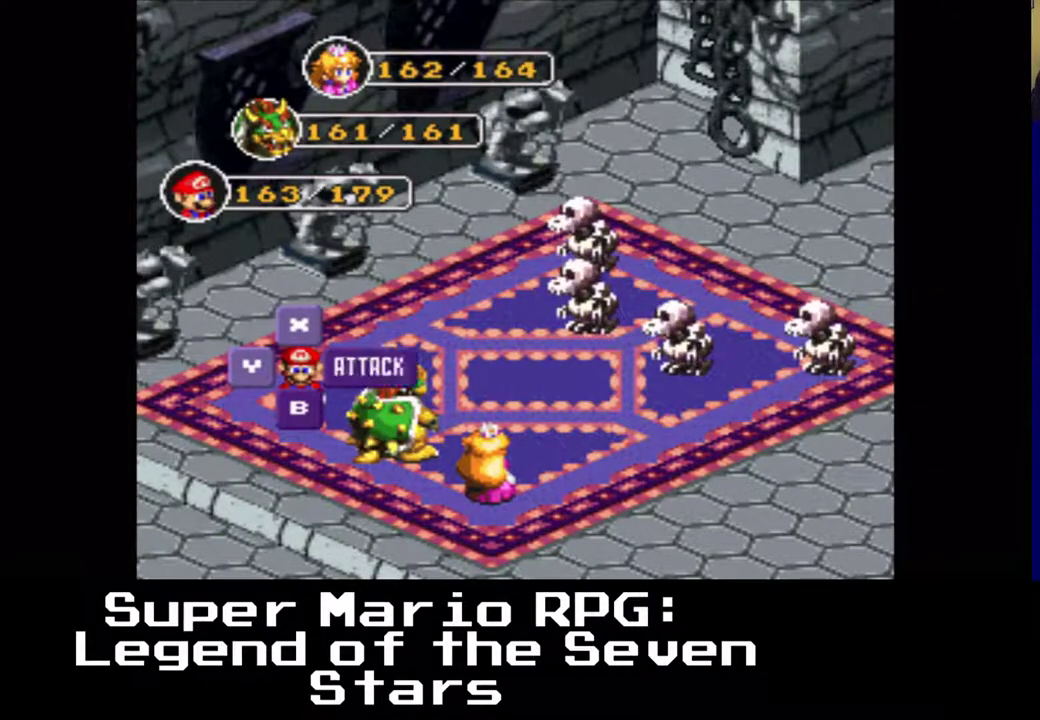
{"buttons": [], "left_stick": "center", "events": [[67, "B", "up"]]}
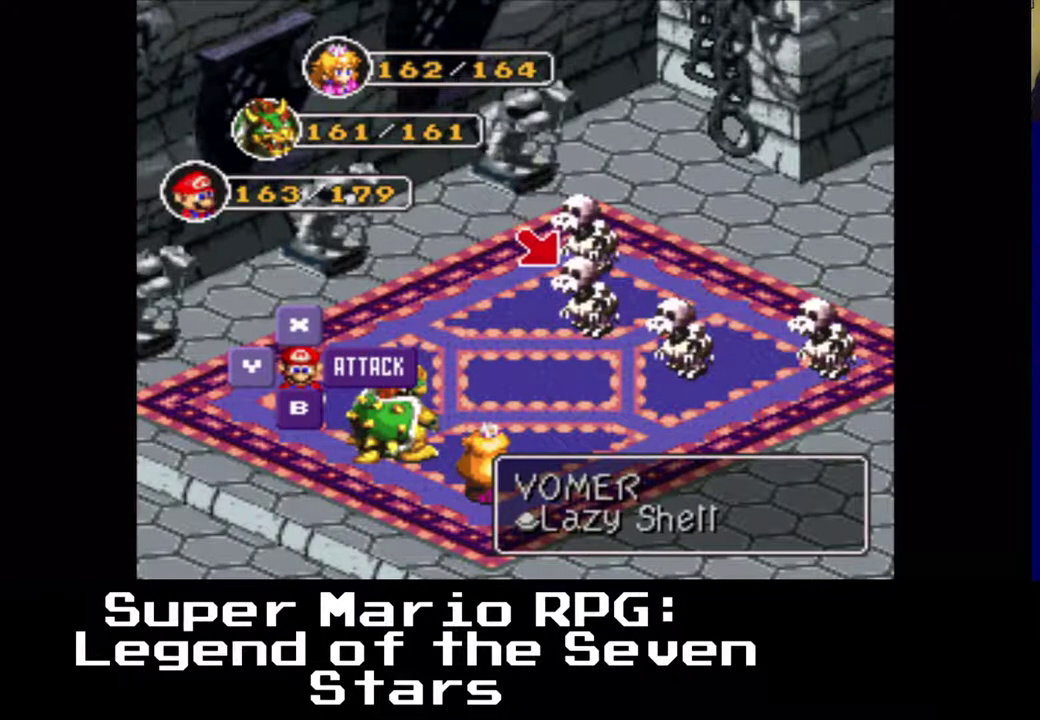
{"buttons": ["A"], "left_stick": "center", "events": [[400, "A", "down"]]}
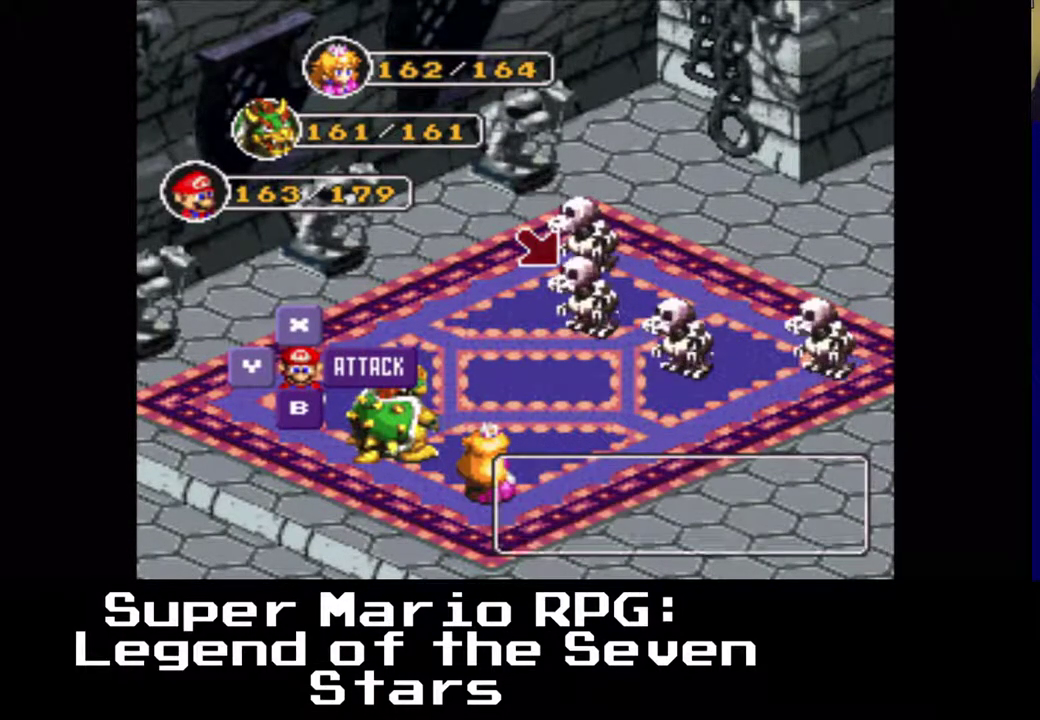
{"buttons": [], "left_stick": "center", "events": [[50, "A", "up"]]}
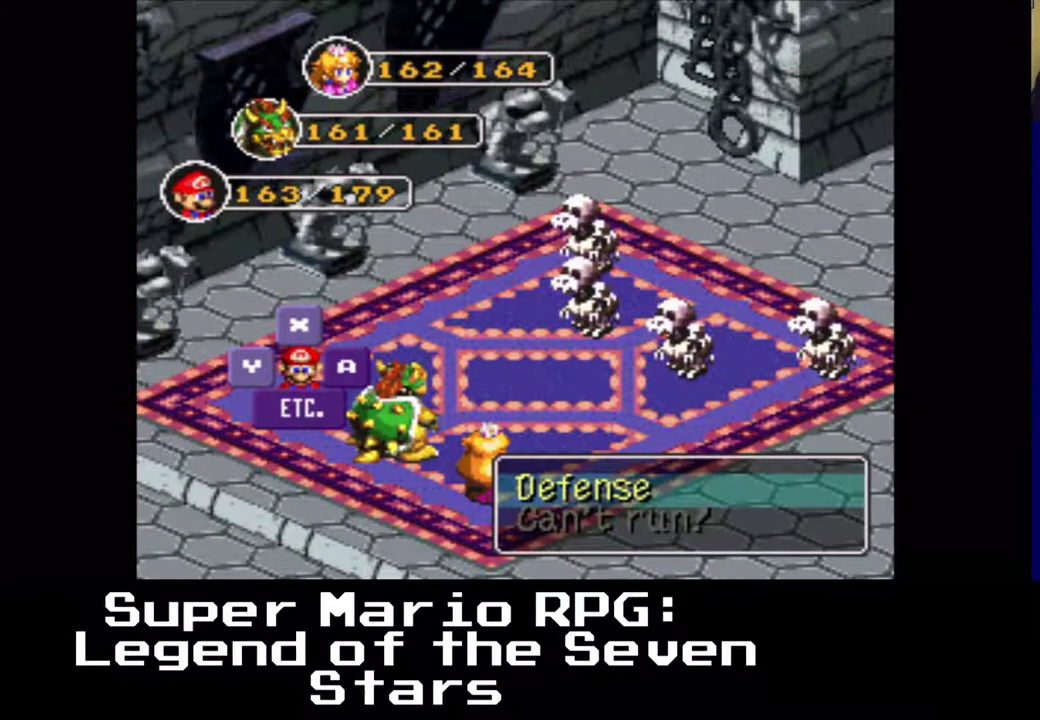
{"buttons": [], "left_stick": "center", "events": []}
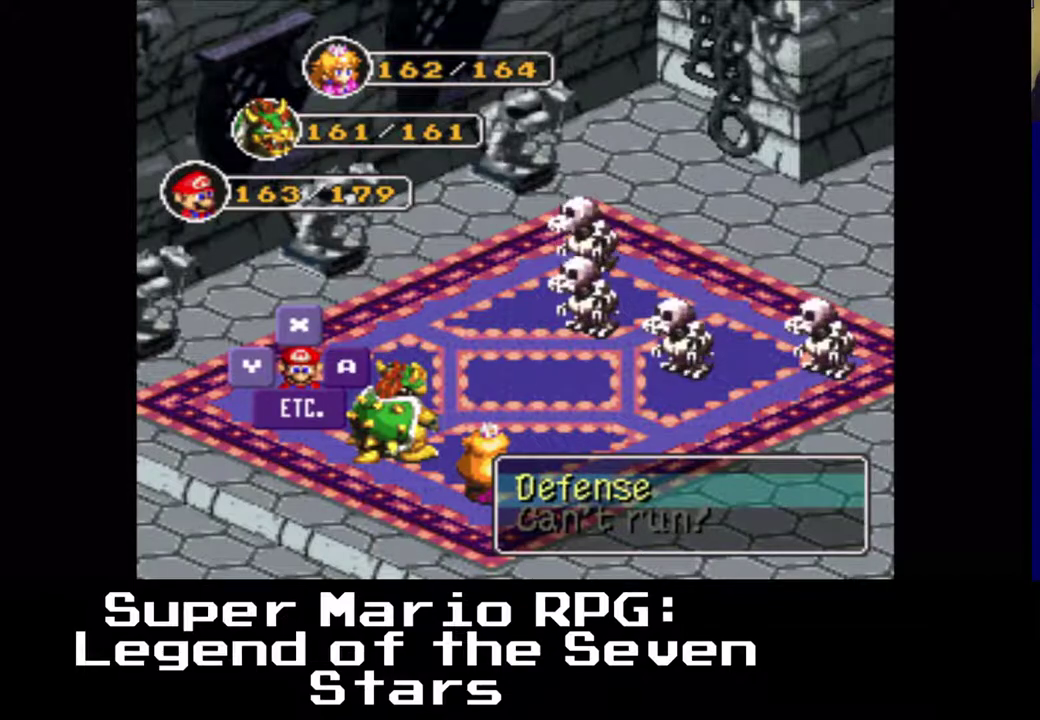
{"buttons": [], "left_stick": "center", "events": [[183, "X", "down"], [367, "X", "up"]]}
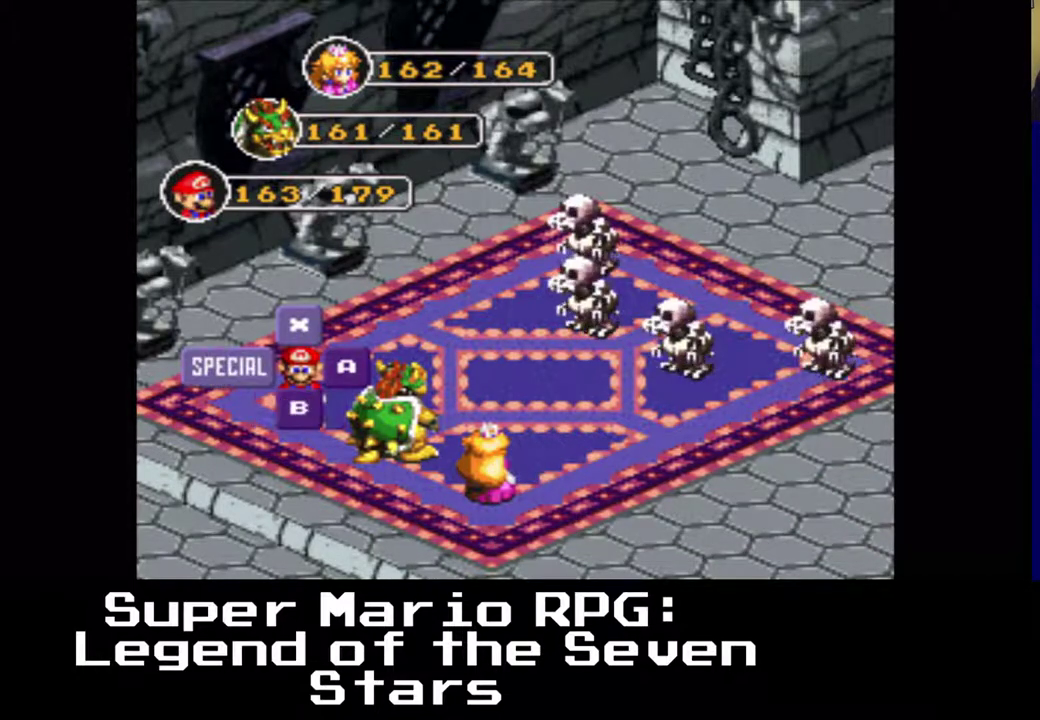
{"buttons": [], "left_stick": "center", "events": []}
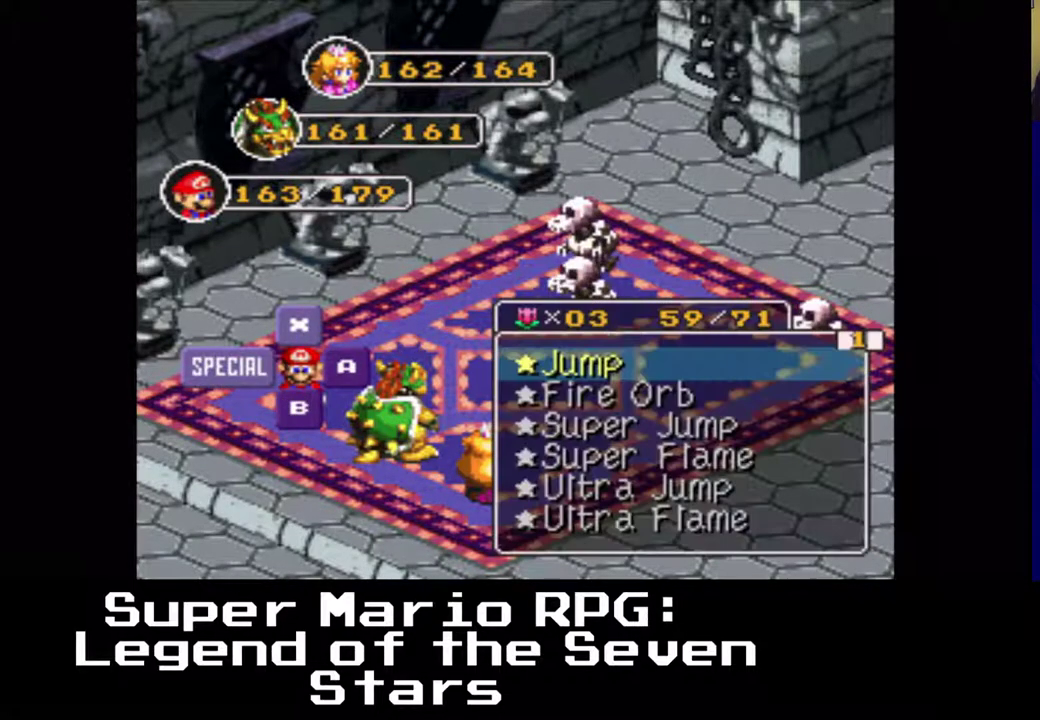
{"buttons": [], "left_stick": "center", "events": []}
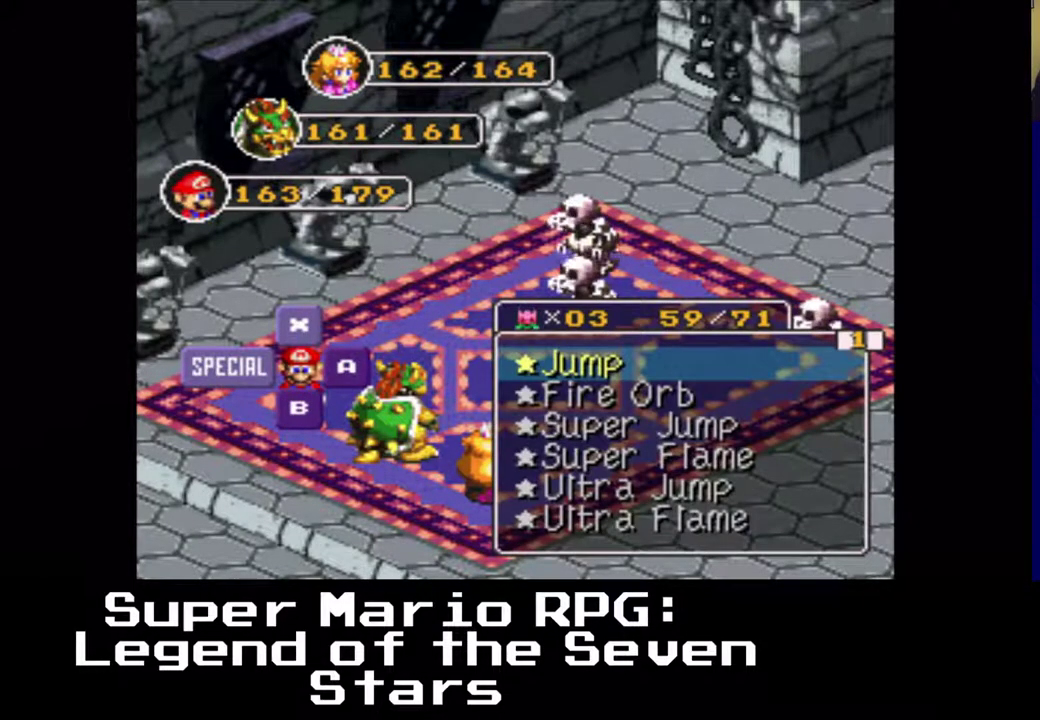
{"buttons": [], "left_stick": "center", "events": [[317, "X", "down"], [450, "X", "up"]]}
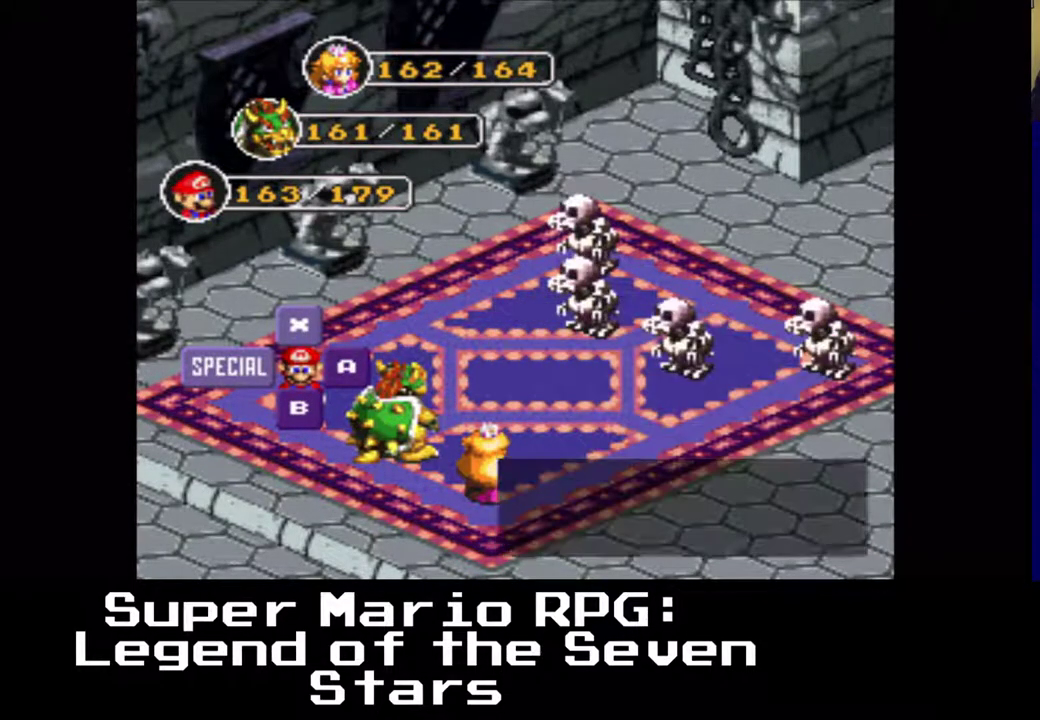
{"buttons": [], "left_stick": "center", "events": []}
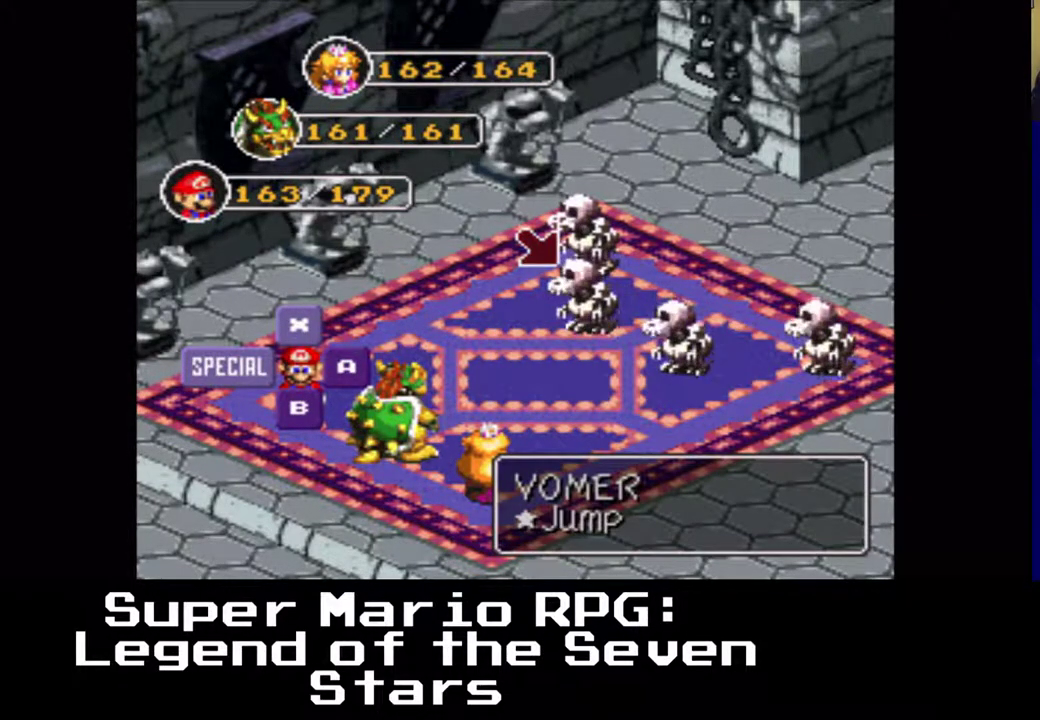
{"buttons": [], "left_stick": "center", "events": [[200, "X", "down"], [367, "X", "up"]]}
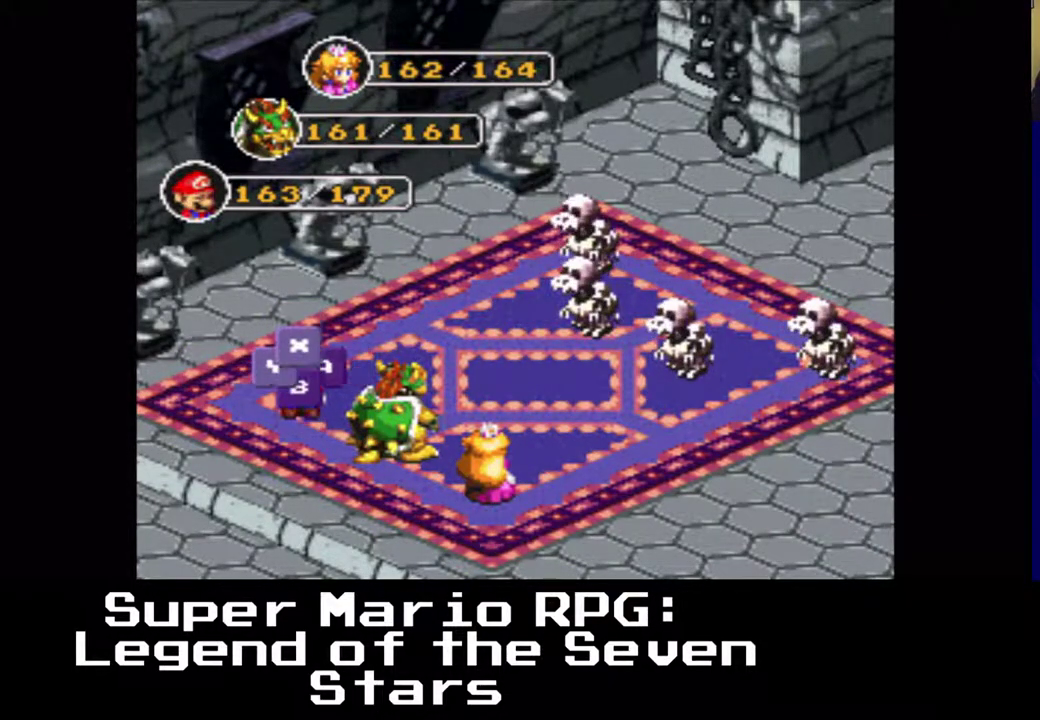
{"buttons": [], "left_stick": "center", "events": []}
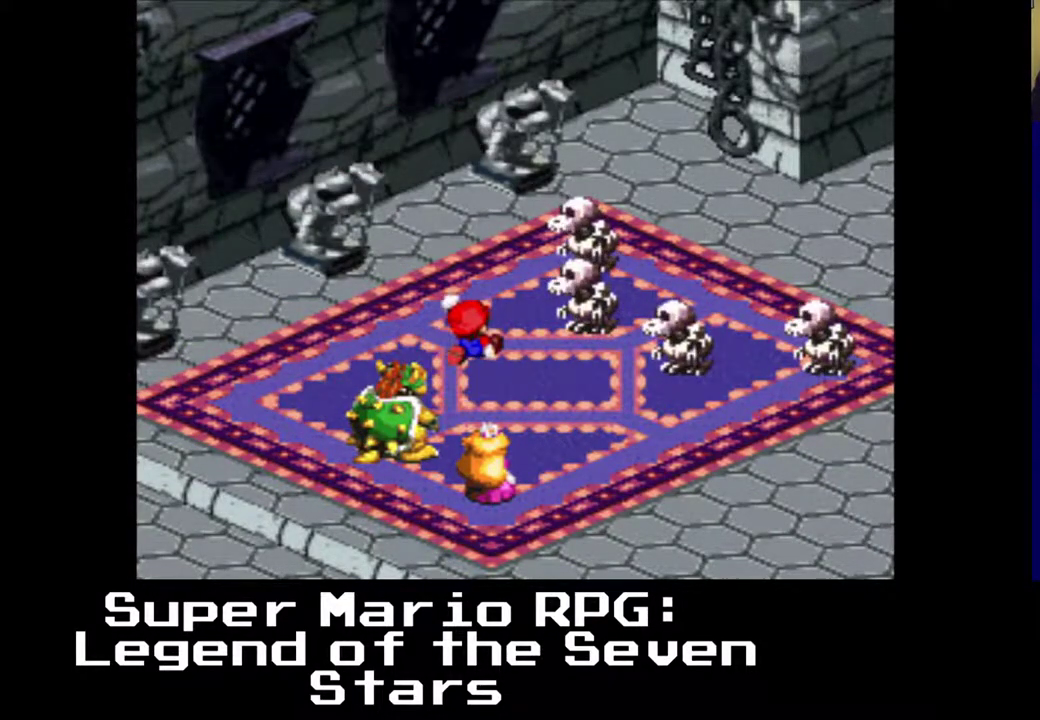
{"buttons": [], "left_stick": "center", "events": []}
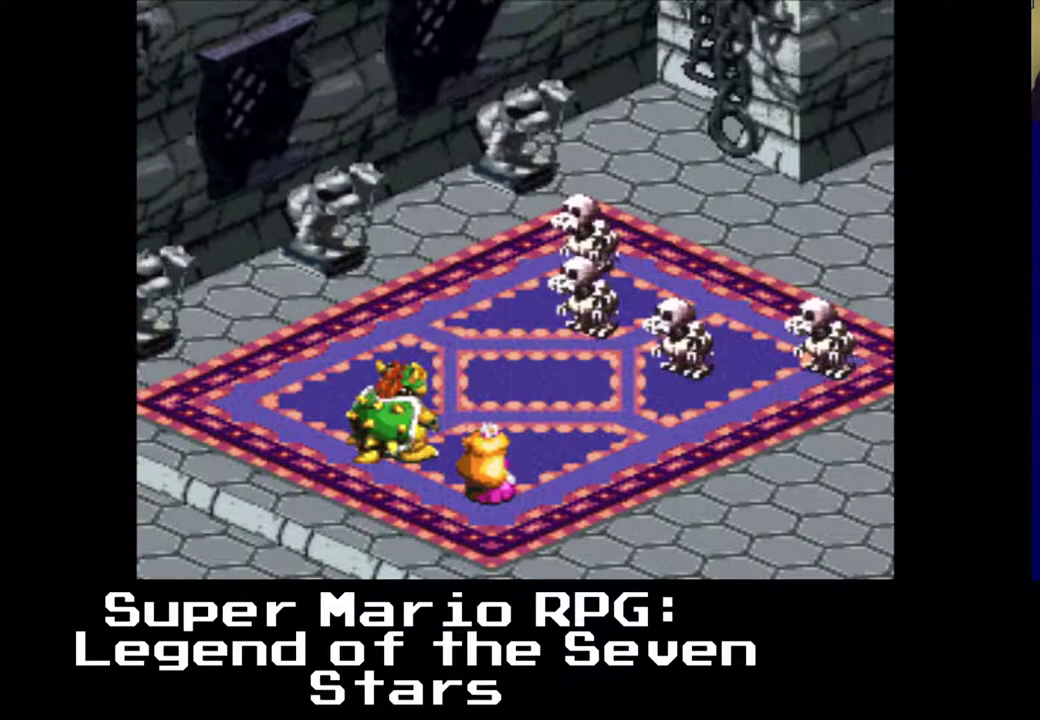
{"buttons": ["X"], "left_stick": "center", "events": [[433, "X", "down"]]}
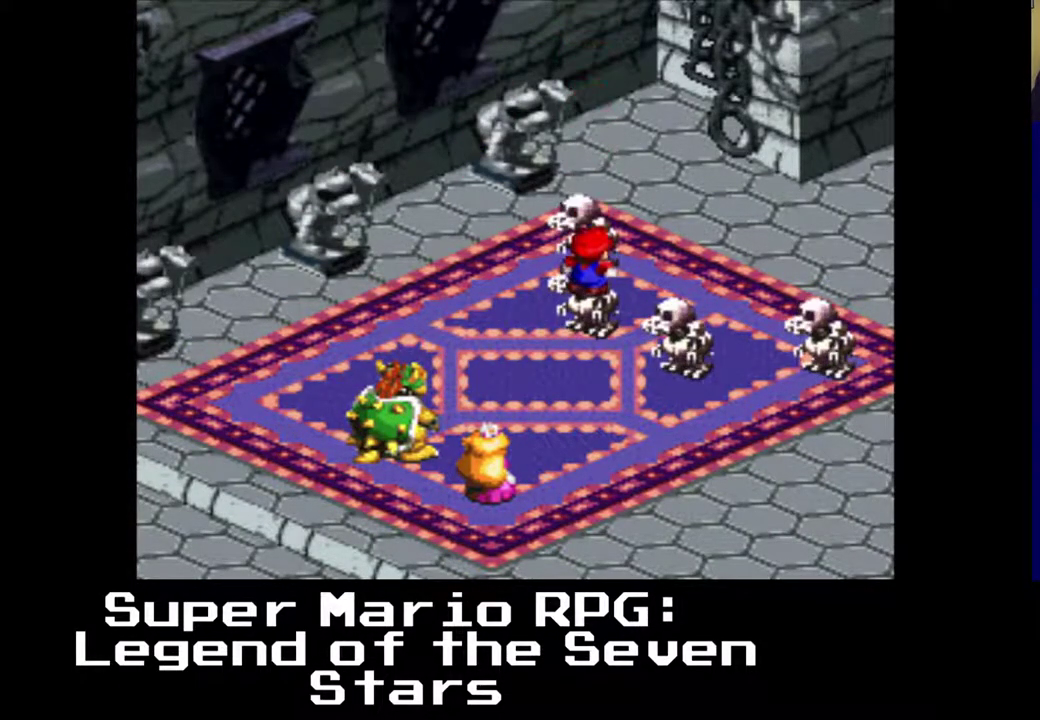
{"buttons": [], "left_stick": "center", "events": [[83, "X", "up"]]}
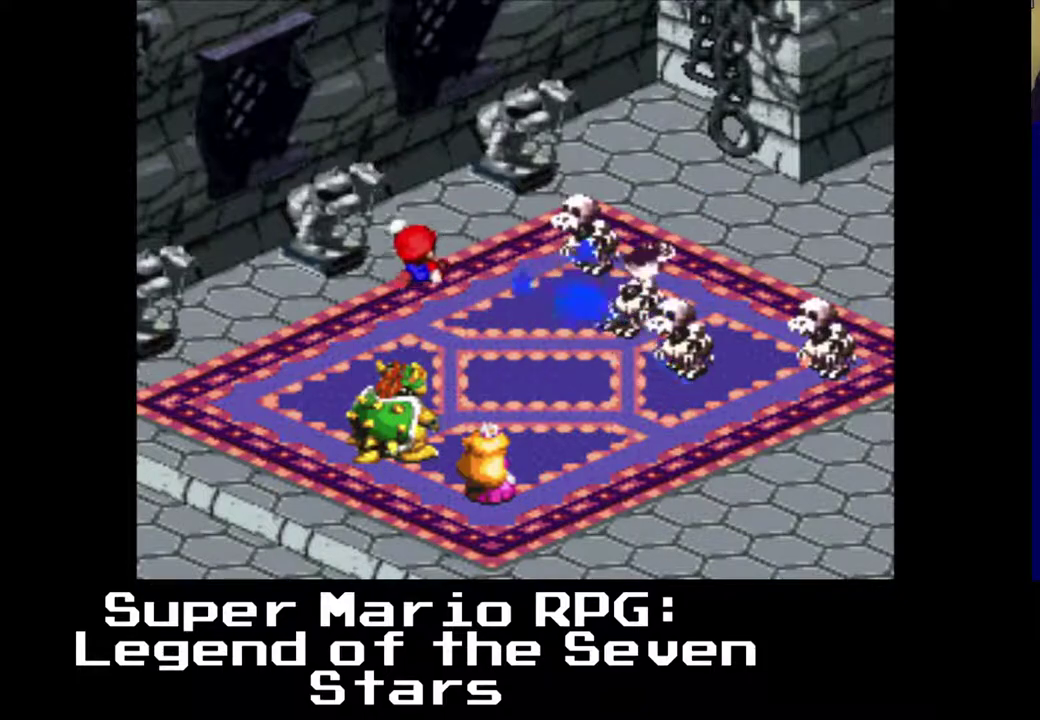
{"buttons": [], "left_stick": "center", "events": []}
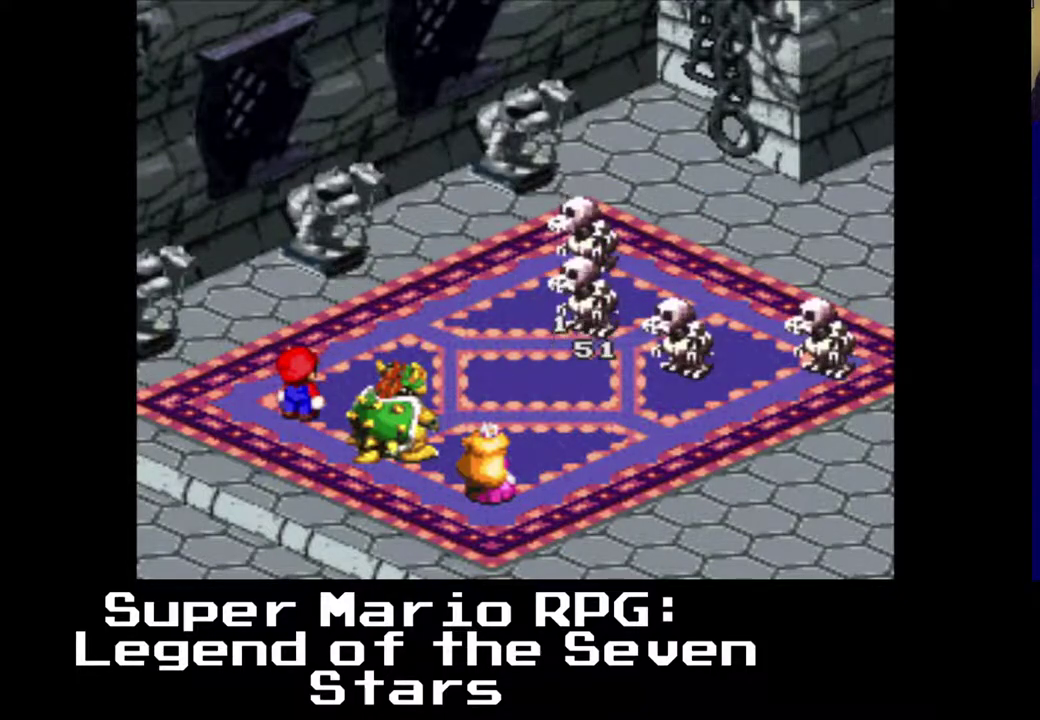
{"buttons": [], "left_stick": "center", "events": []}
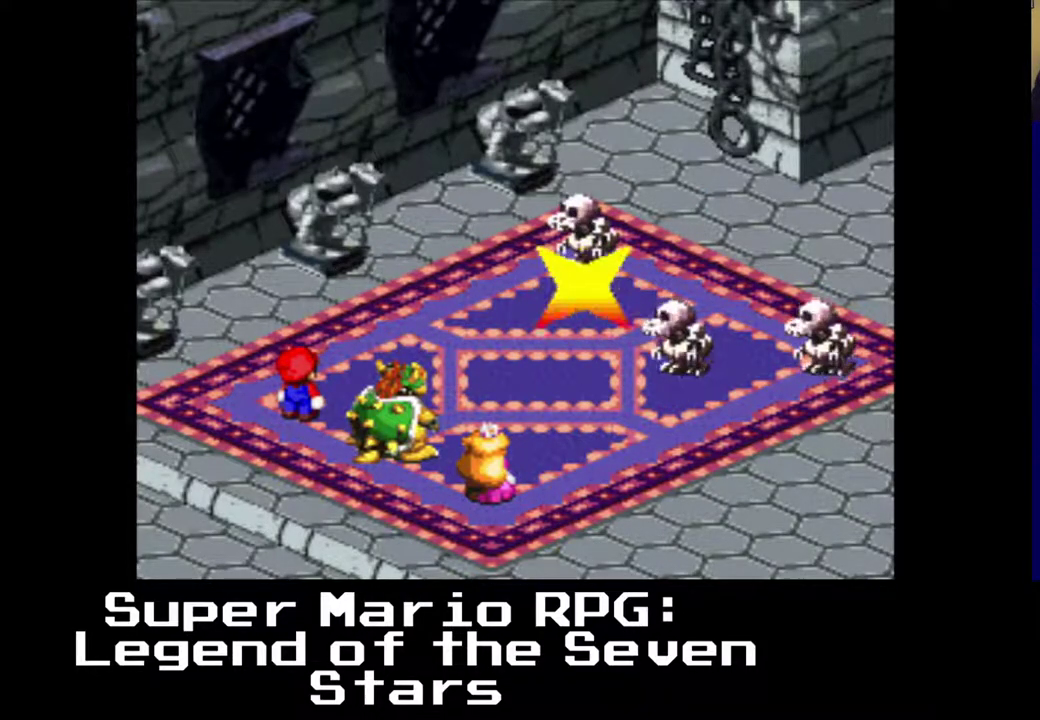
{"buttons": [], "left_stick": "center", "events": []}
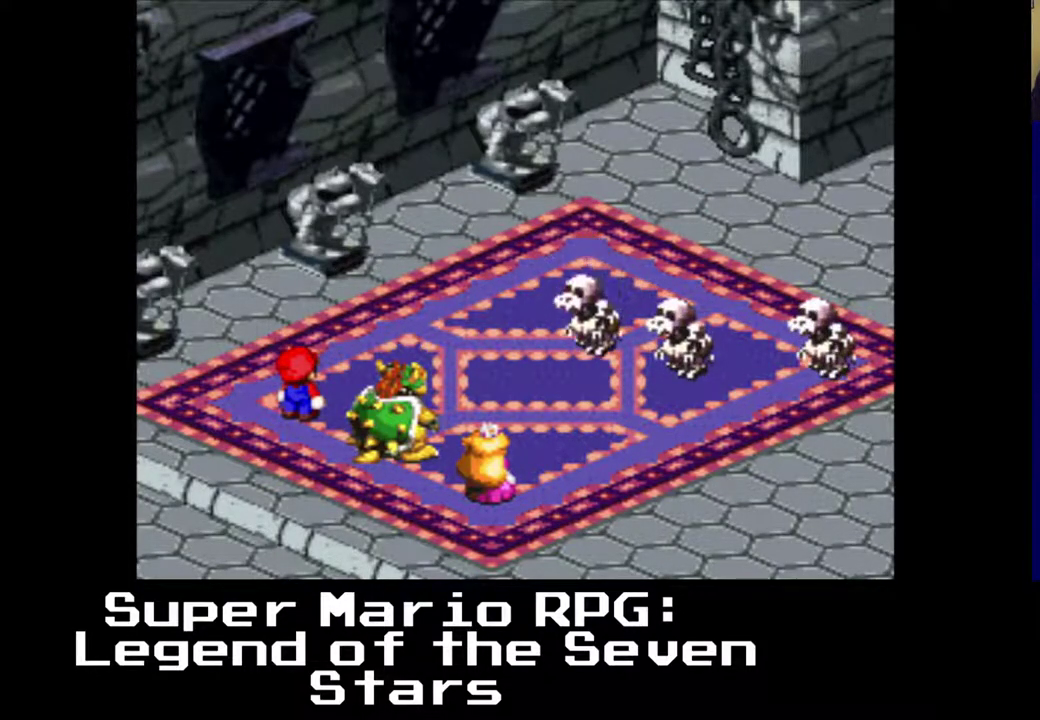
{"buttons": [], "left_stick": "center", "events": []}
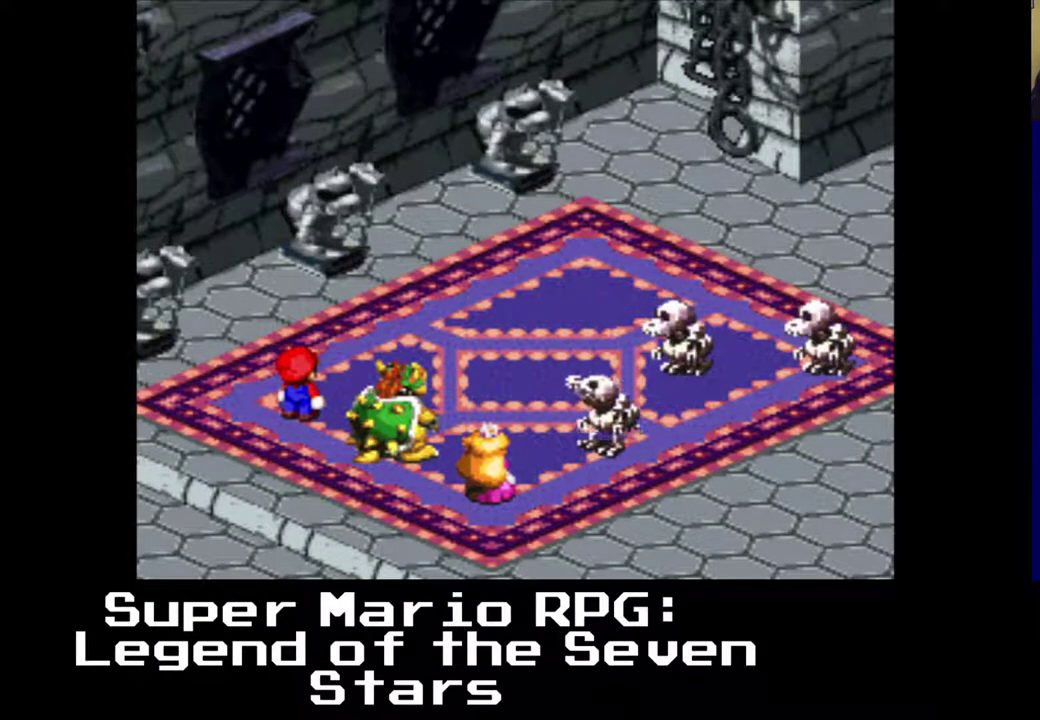
{"buttons": [], "left_stick": "center", "events": [[317, "X", "down"], [417, "X", "up"]]}
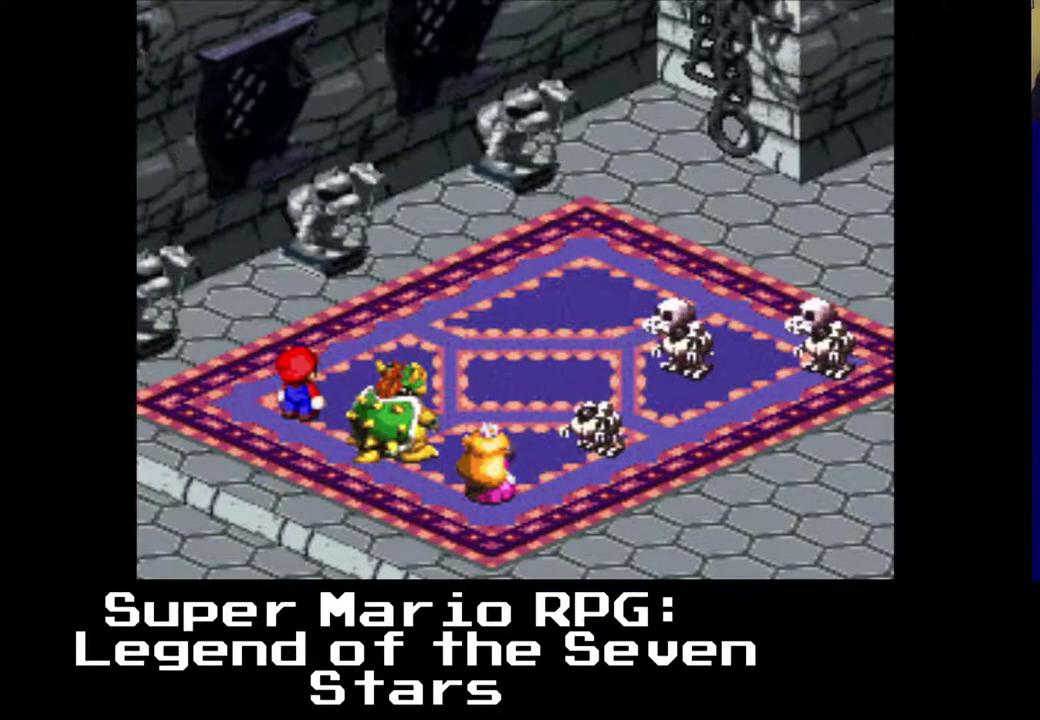
{"buttons": [], "left_stick": "center", "events": []}
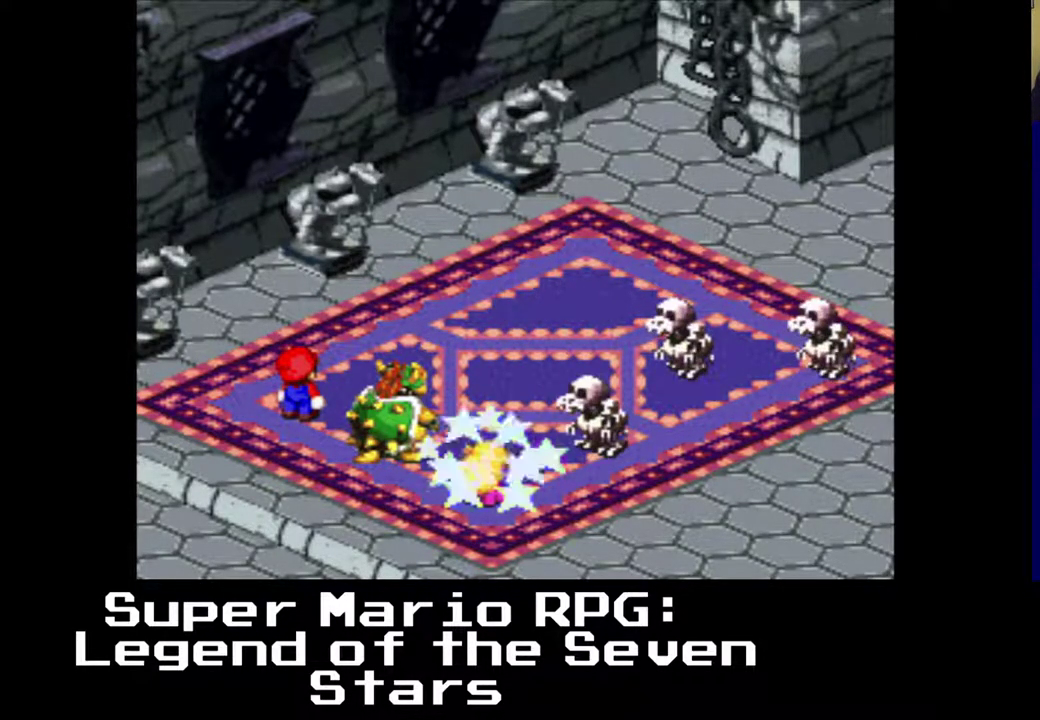
{"buttons": [], "left_stick": "center", "events": []}
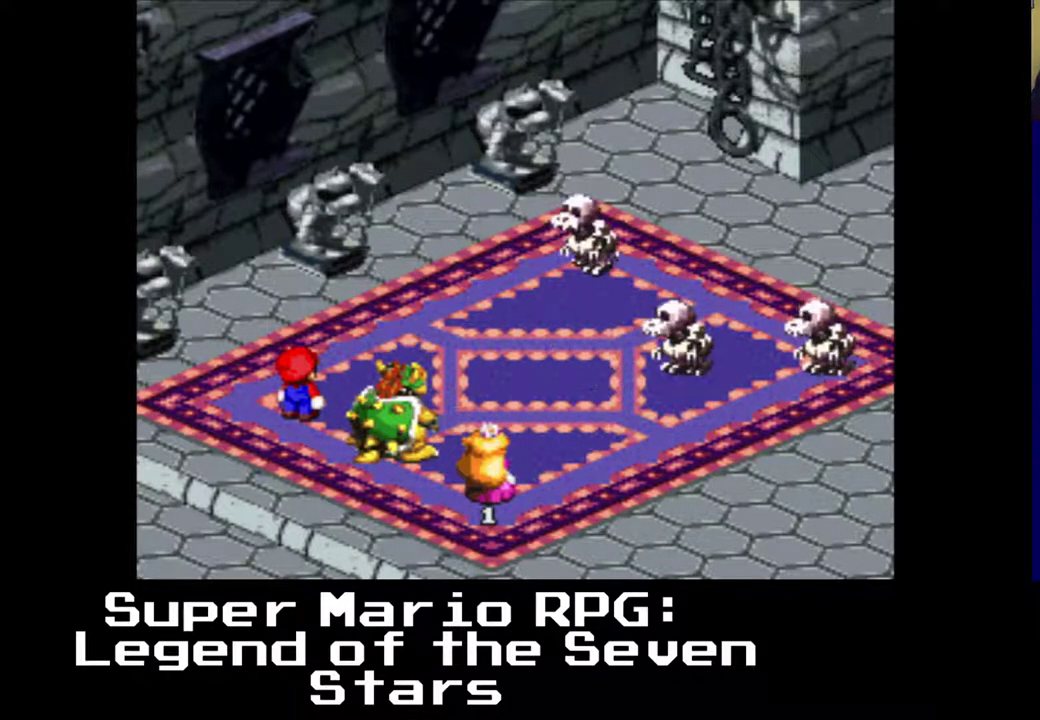
{"buttons": [], "left_stick": "center", "events": []}
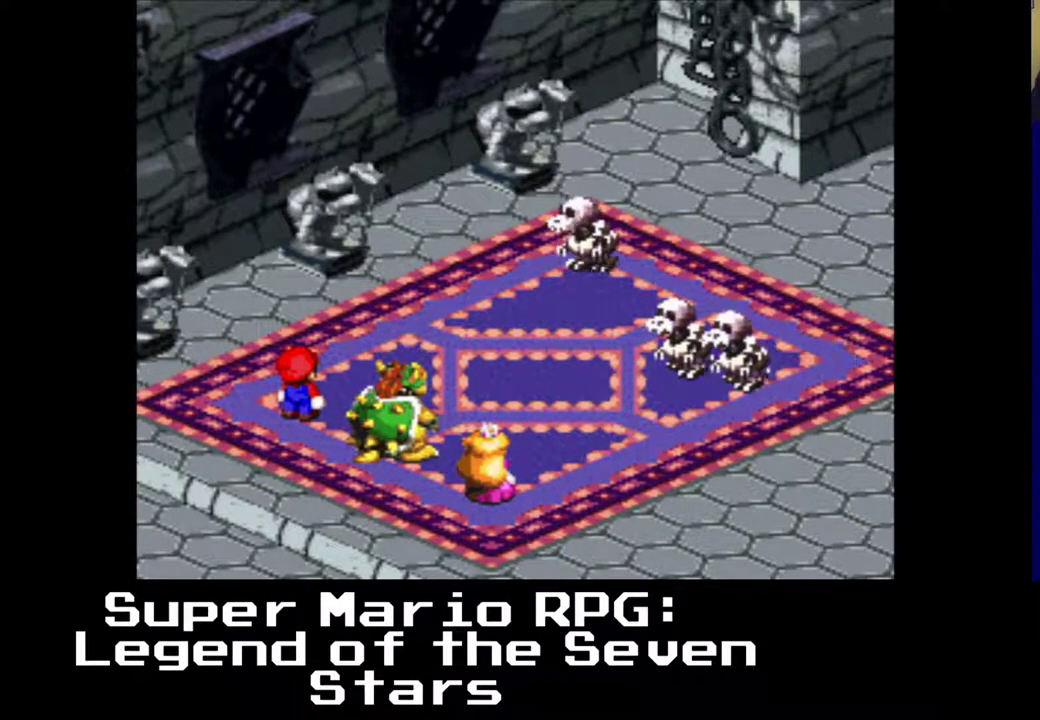
{"buttons": [], "left_stick": "center", "events": []}
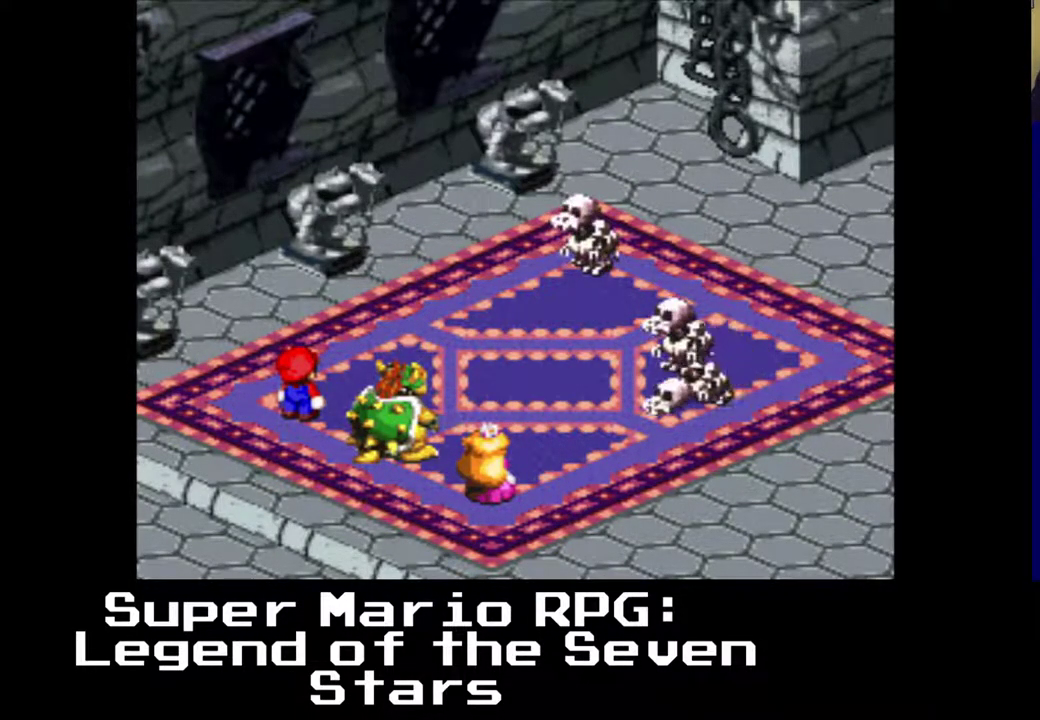
{"buttons": [], "left_stick": "center", "events": []}
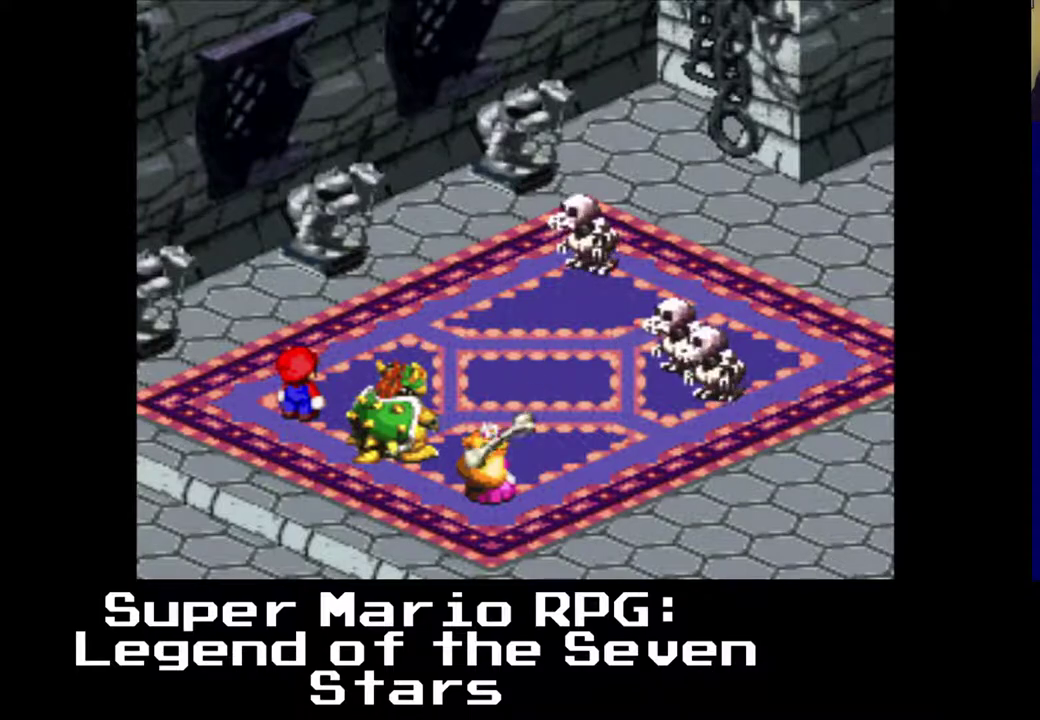
{"buttons": [], "left_stick": "center", "events": [[100, "X", "down"], [217, "X", "up"]]}
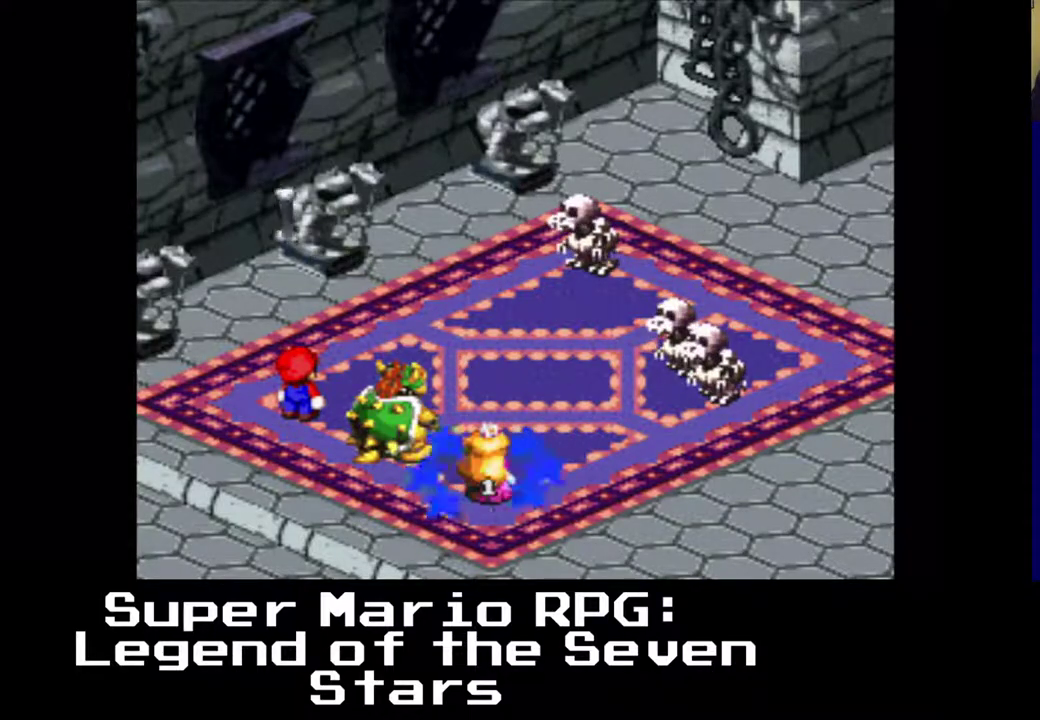
{"buttons": [], "left_stick": "center", "events": []}